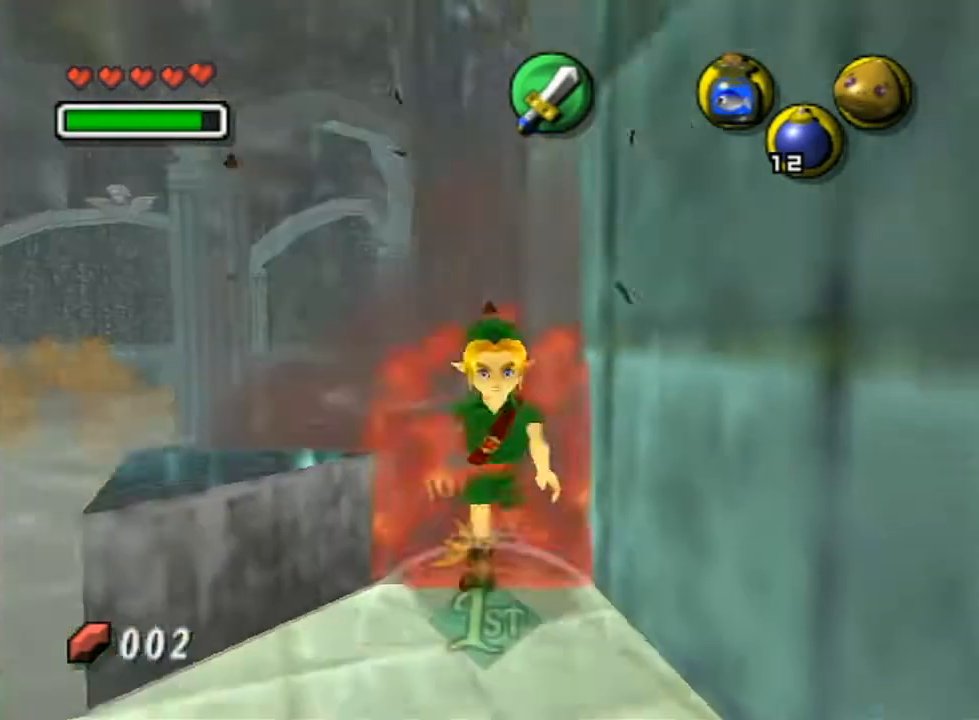
Gameplay with a controller (Nintendo layout); each line is a JSON object with the inputs held at the frame after it. "events" lists button and stick changes between this image and that frame as [ms after this image, input, new state], when the widget could be followed in between. Not read: L3 R3.
{"buttons": [], "left_stick": "down", "right_stick": "center", "events": [[333, "left_stick", "center"], [483, "left_stick", "down"]]}
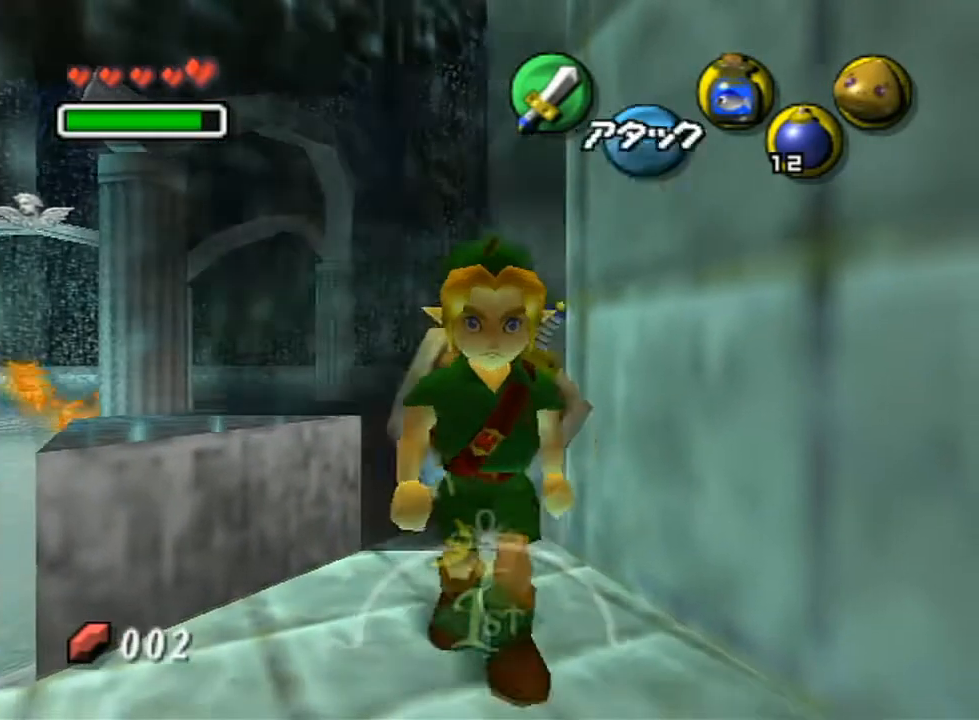
{"buttons": ["L1"], "left_stick": "center", "right_stick": "center", "events": [[117, "L1", "down"], [133, "left_stick", "center"]]}
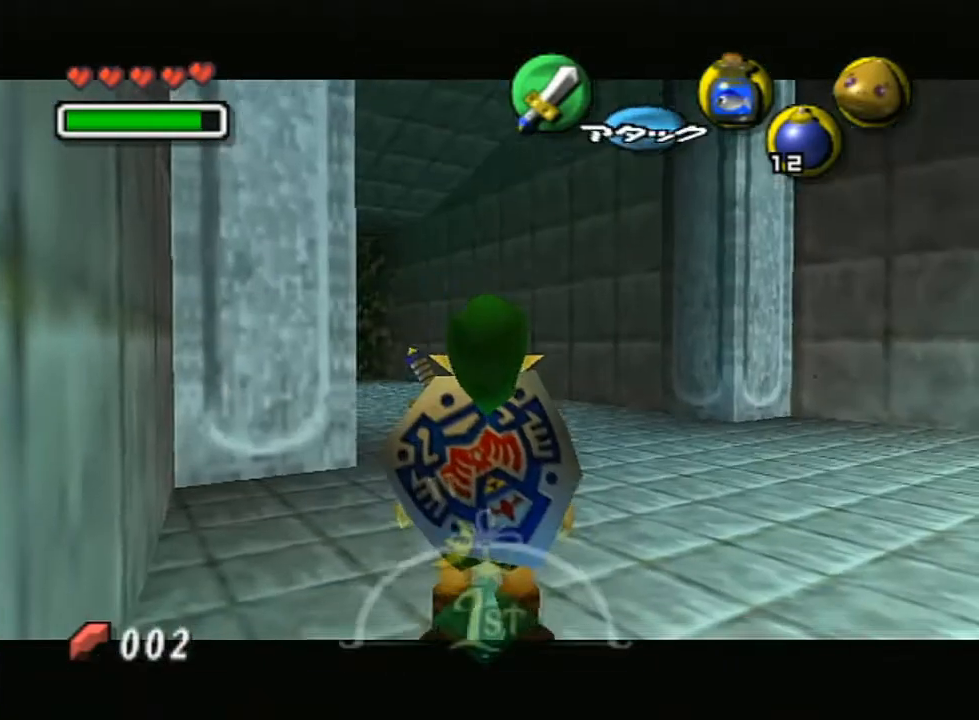
{"buttons": ["A"], "left_stick": "up", "right_stick": "center", "events": [[133, "left_stick", "up"], [167, "L1", "up"], [483, "A", "down"]]}
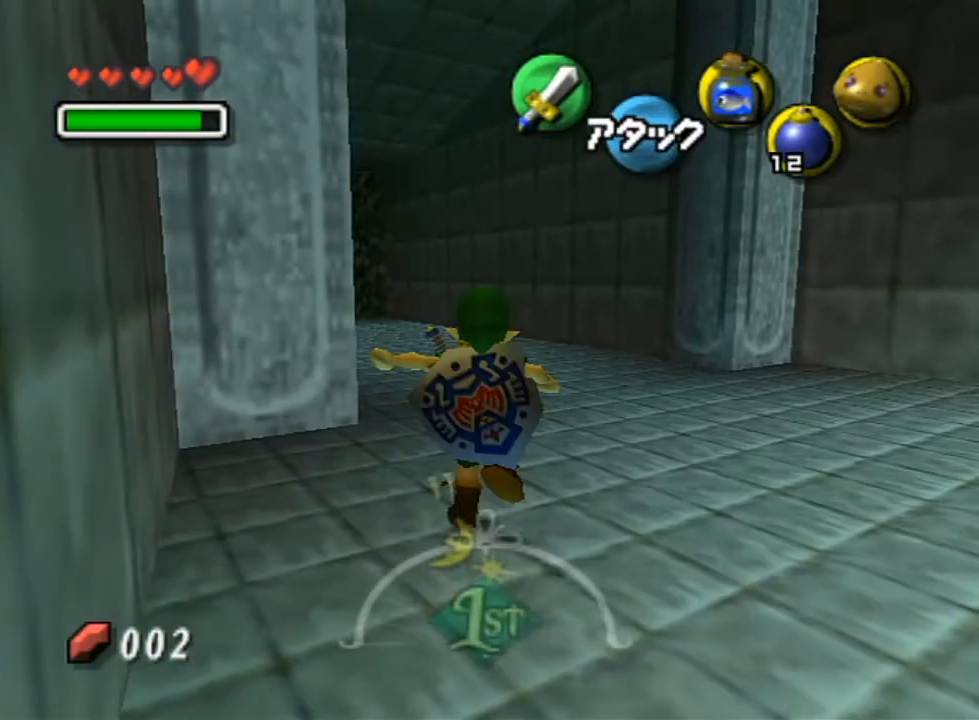
{"buttons": [], "left_stick": "left", "right_stick": "center", "events": [[83, "A", "up"], [467, "left_stick", "left"]]}
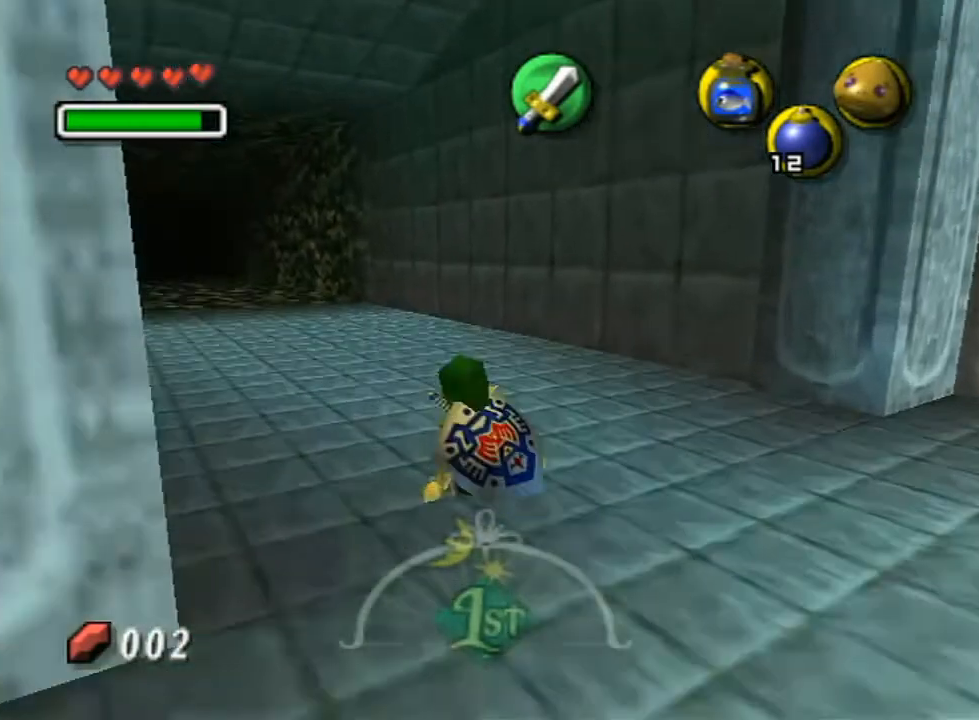
{"buttons": [], "left_stick": "left", "right_stick": "center", "events": []}
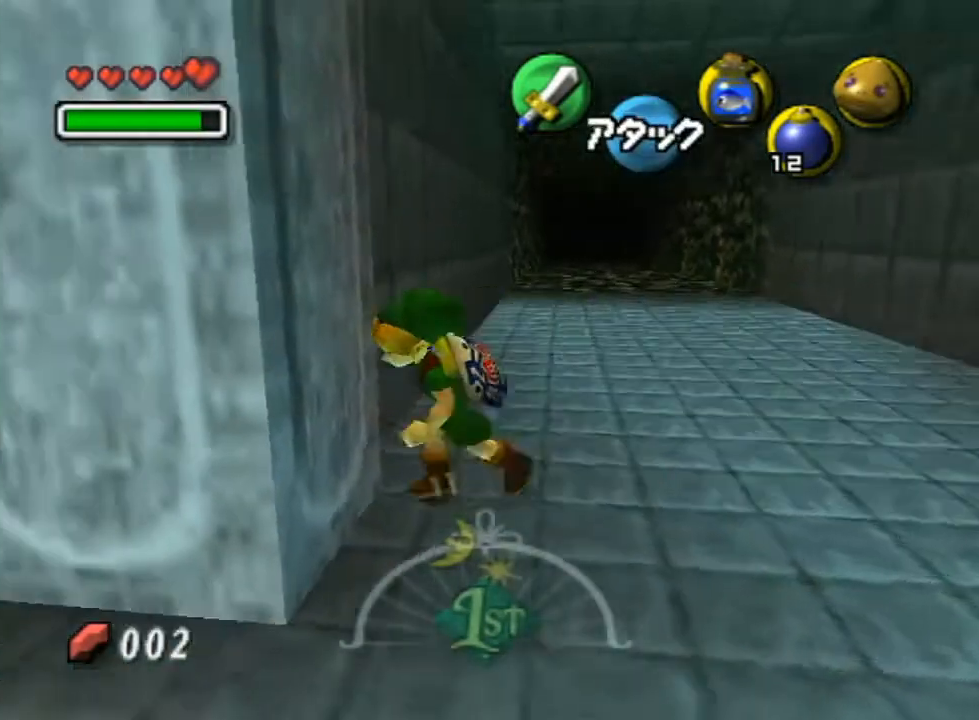
{"buttons": ["L1"], "left_stick": "center", "right_stick": "center", "events": [[250, "L1", "down"], [333, "left_stick", "center"]]}
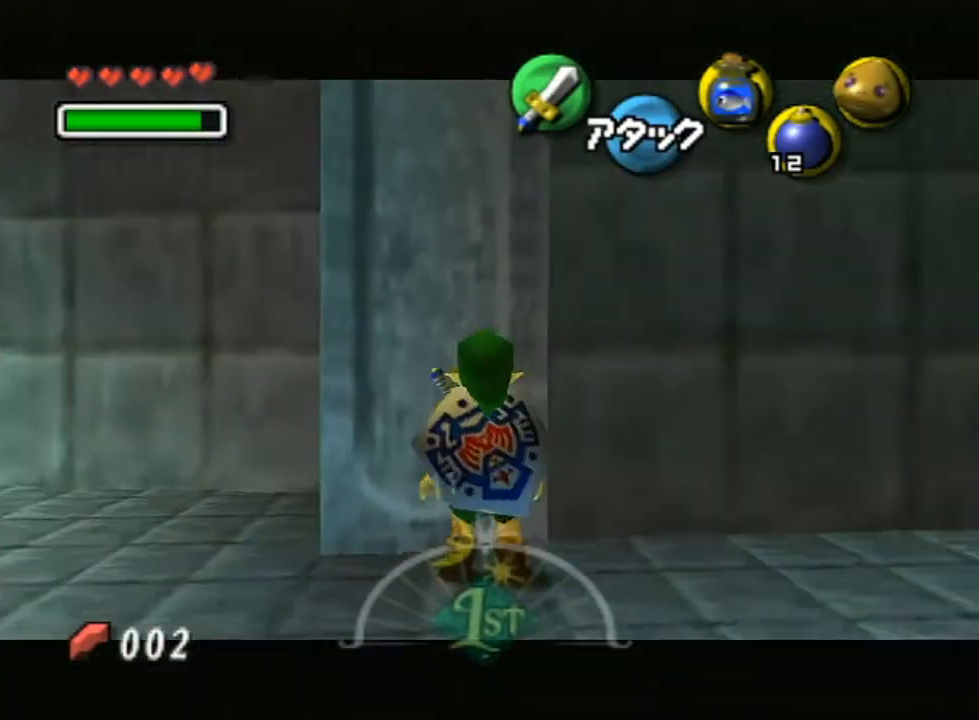
{"buttons": ["L1", "R1"], "left_stick": "center", "right_stick": "center", "events": [[83, "left_stick", "down"], [333, "left_stick", "center"], [367, "R1", "down"]]}
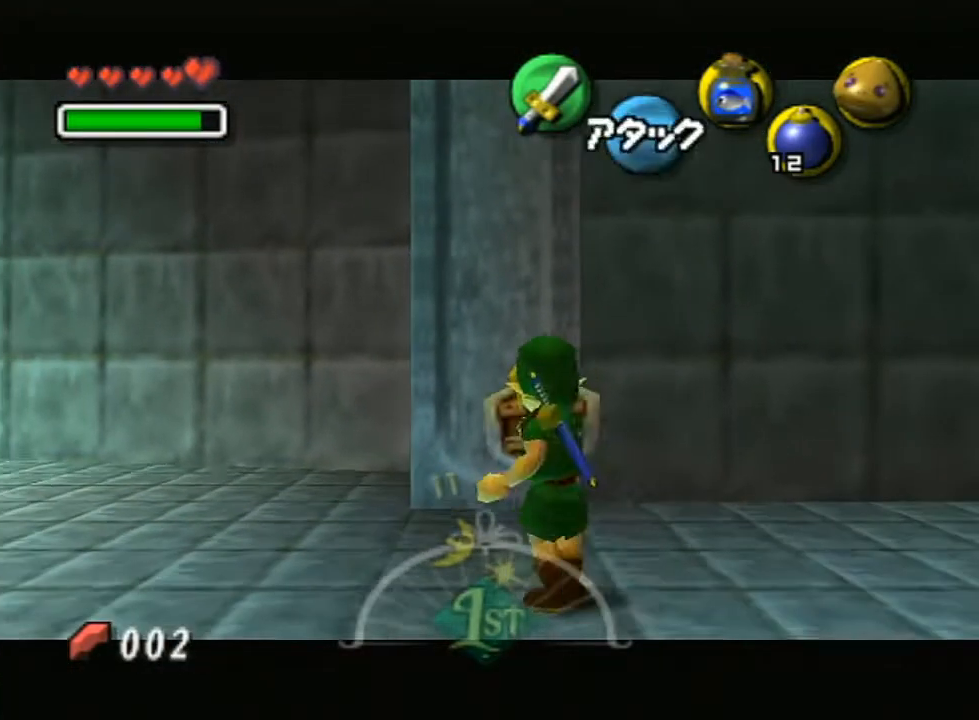
{"buttons": ["L1", "R1"], "left_stick": "left", "right_stick": "center", "events": [[50, "left_stick", "left"], [83, "L1", "up"], [200, "R1", "up"], [233, "R1", "down"], [483, "L1", "down"]]}
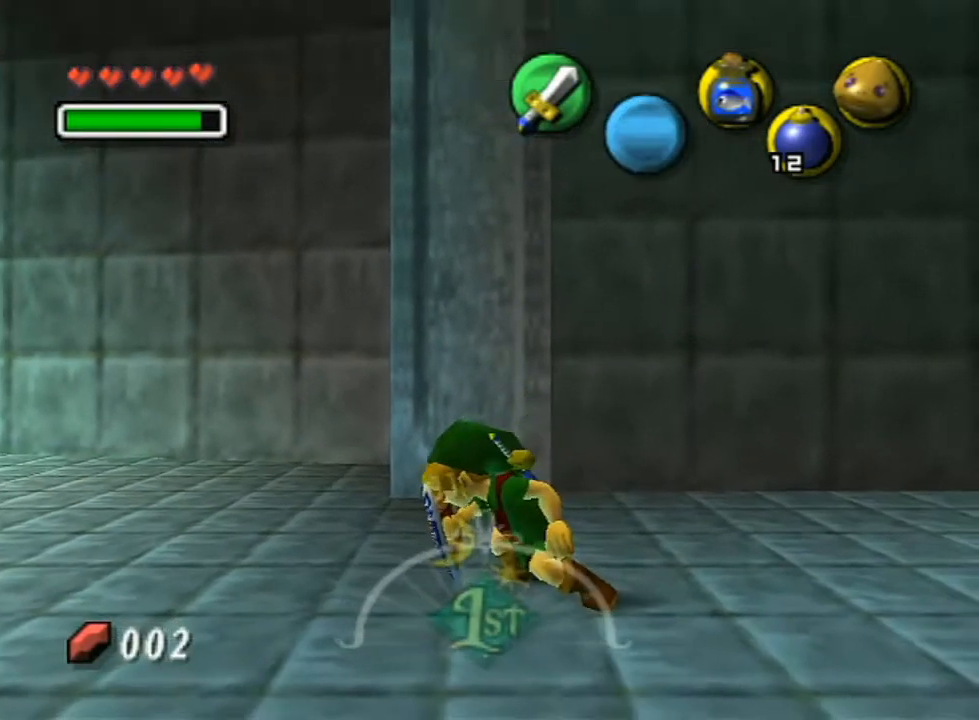
{"buttons": ["R1"], "left_stick": "up-right", "right_stick": "center", "events": [[83, "left_stick", "center"], [300, "L1", "up"], [367, "left_stick", "up-right"]]}
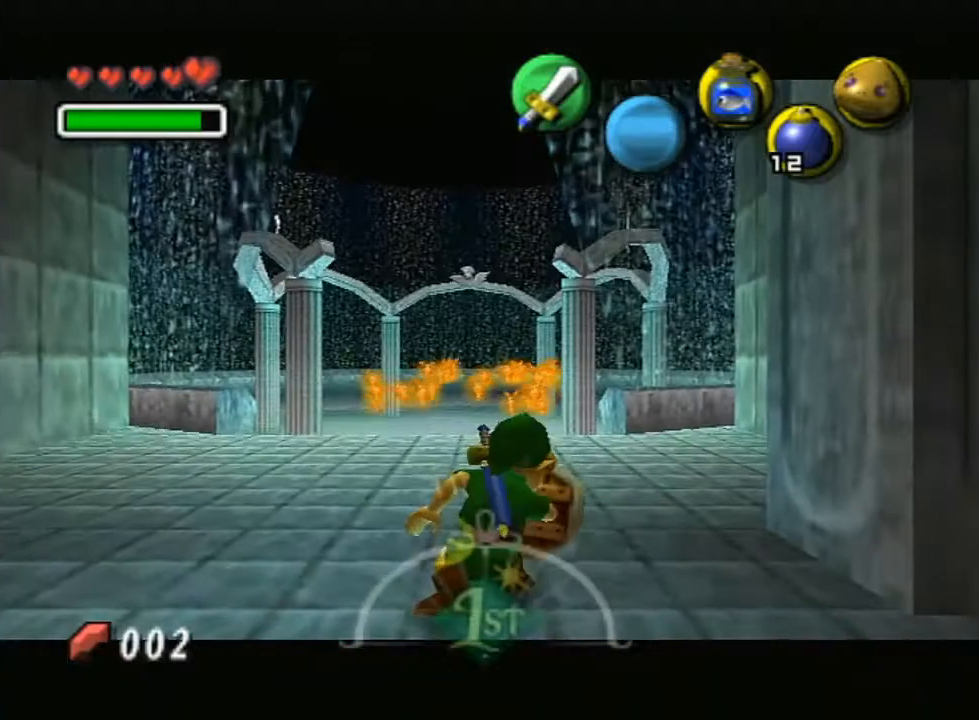
{"buttons": ["R1"], "left_stick": "up-right", "right_stick": "center", "events": [[300, "R1", "up"], [333, "R1", "down"]]}
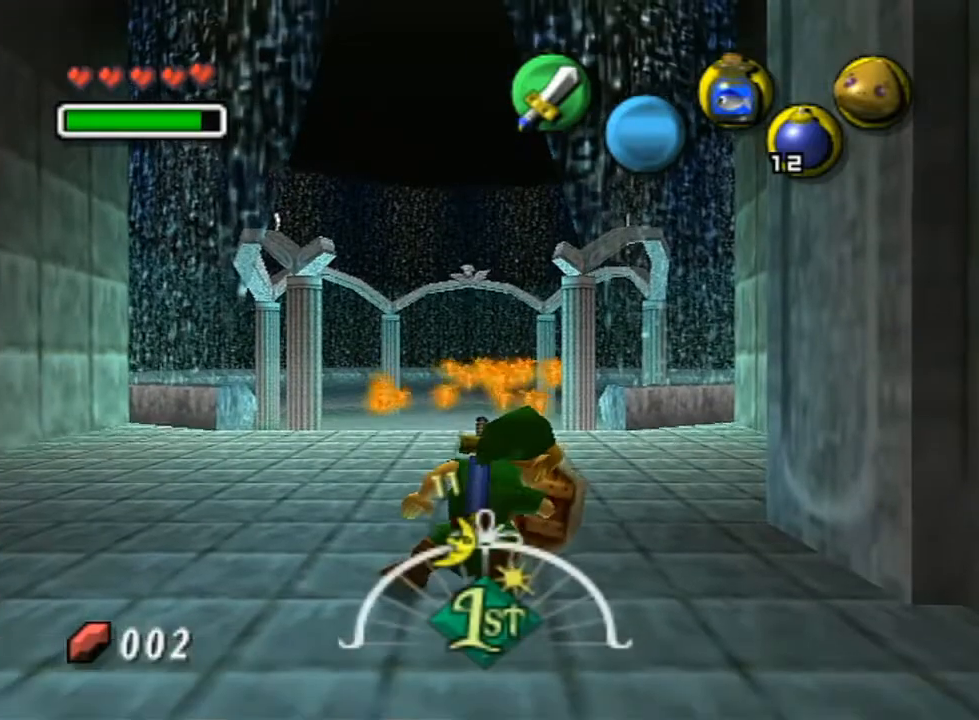
{"buttons": ["L1"], "left_stick": "up", "right_stick": "center", "events": [[50, "L1", "down"], [133, "left_stick", "center"], [167, "R1", "up"], [350, "left_stick", "up"]]}
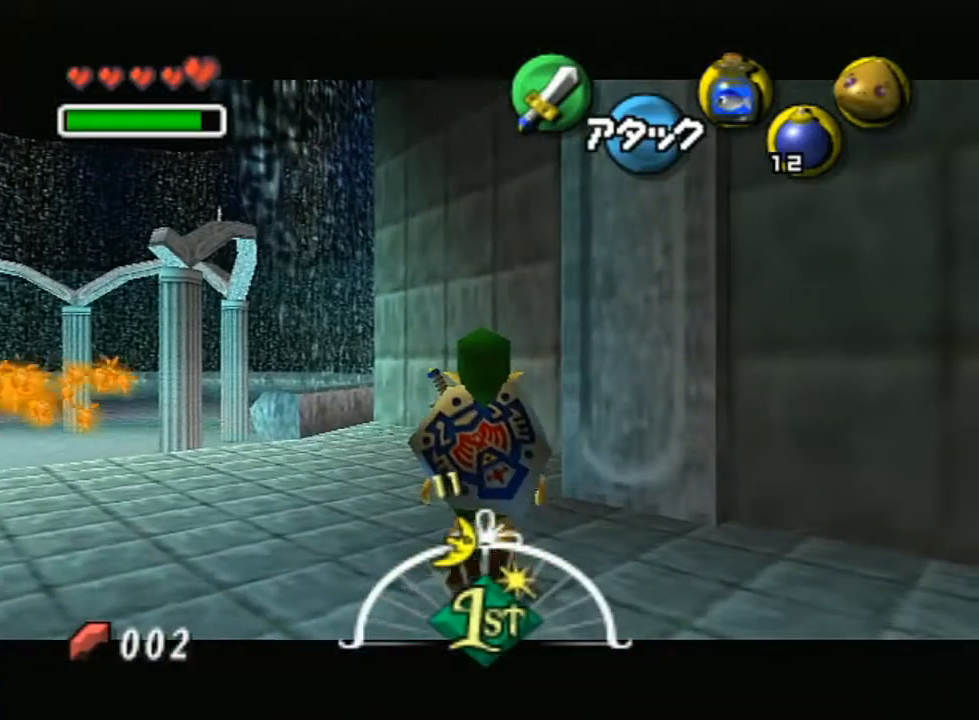
{"buttons": ["L1"], "left_stick": "up", "right_stick": "center", "events": [[367, "Z", "down"], [383, "Z", "up"]]}
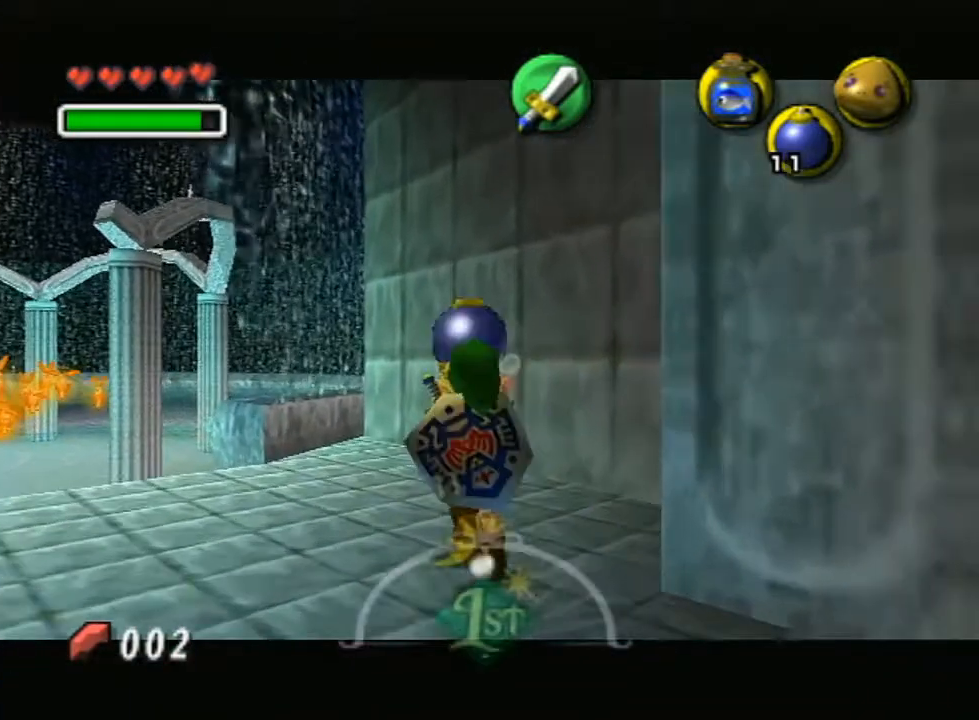
{"buttons": ["L1"], "left_stick": "up", "right_stick": "center", "events": []}
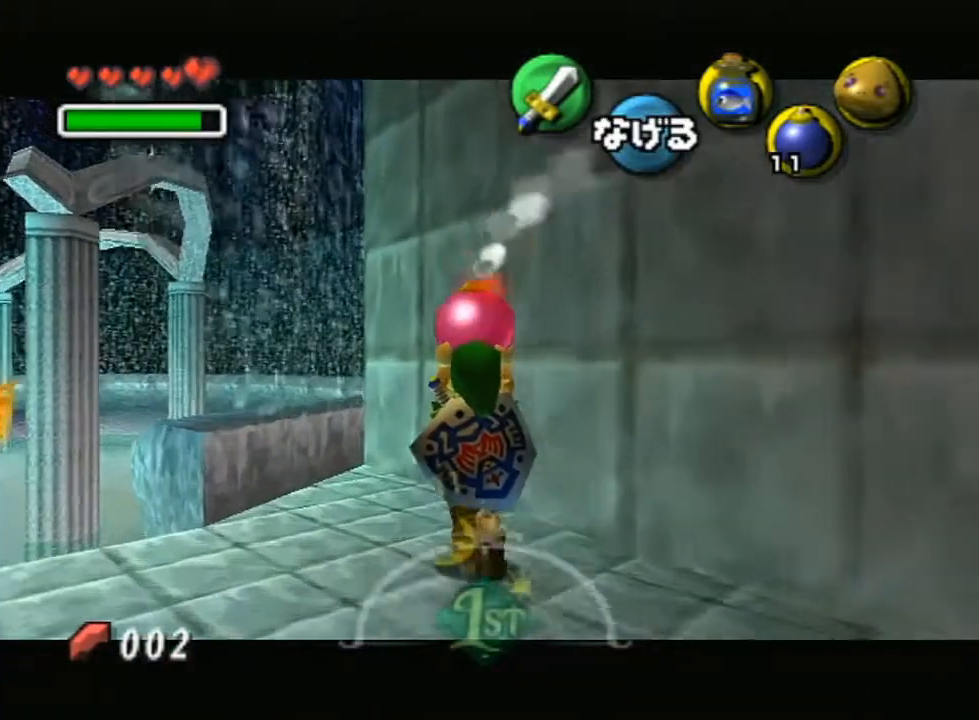
{"buttons": ["L1"], "left_stick": "up", "right_stick": "center", "events": []}
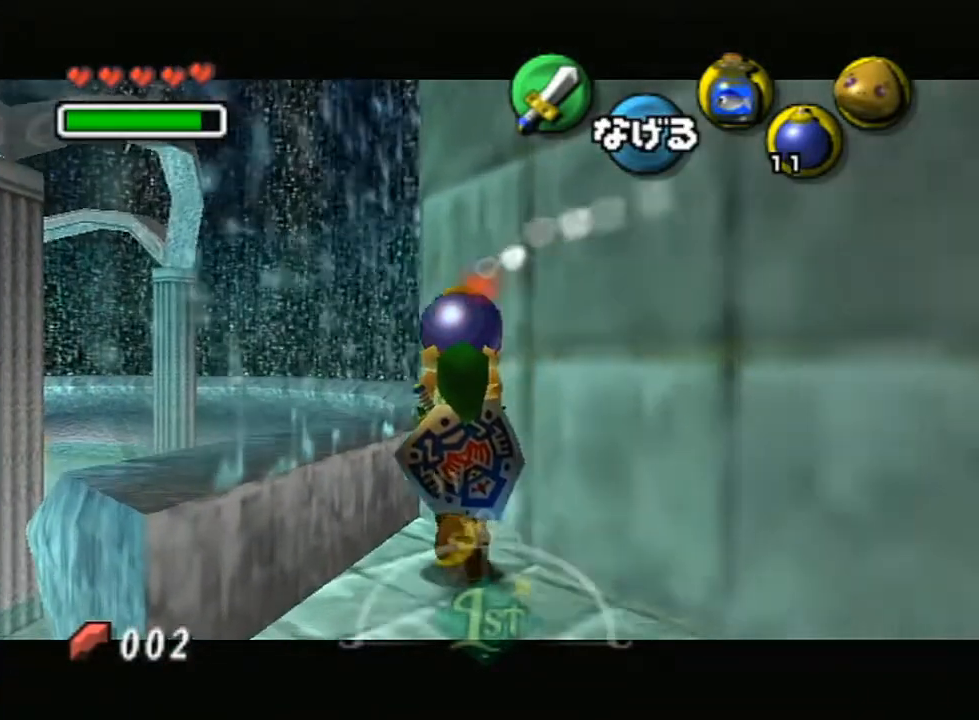
{"buttons": ["L1"], "left_stick": "center", "right_stick": "center", "events": [[300, "left_stick", "center"]]}
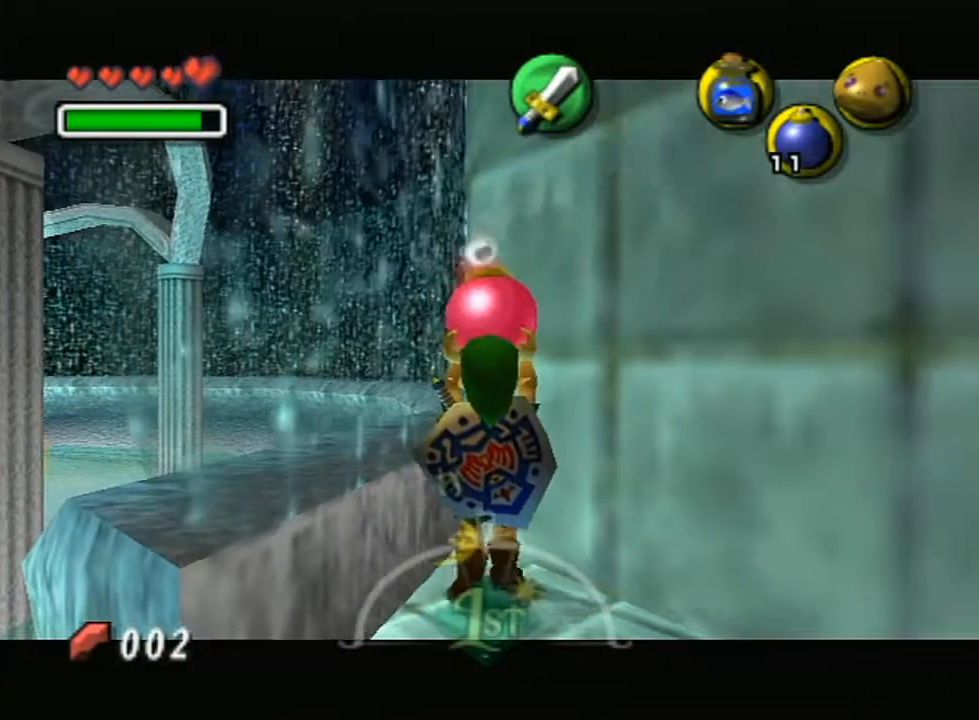
{"buttons": ["L1"], "left_stick": "center", "right_stick": "center", "events": []}
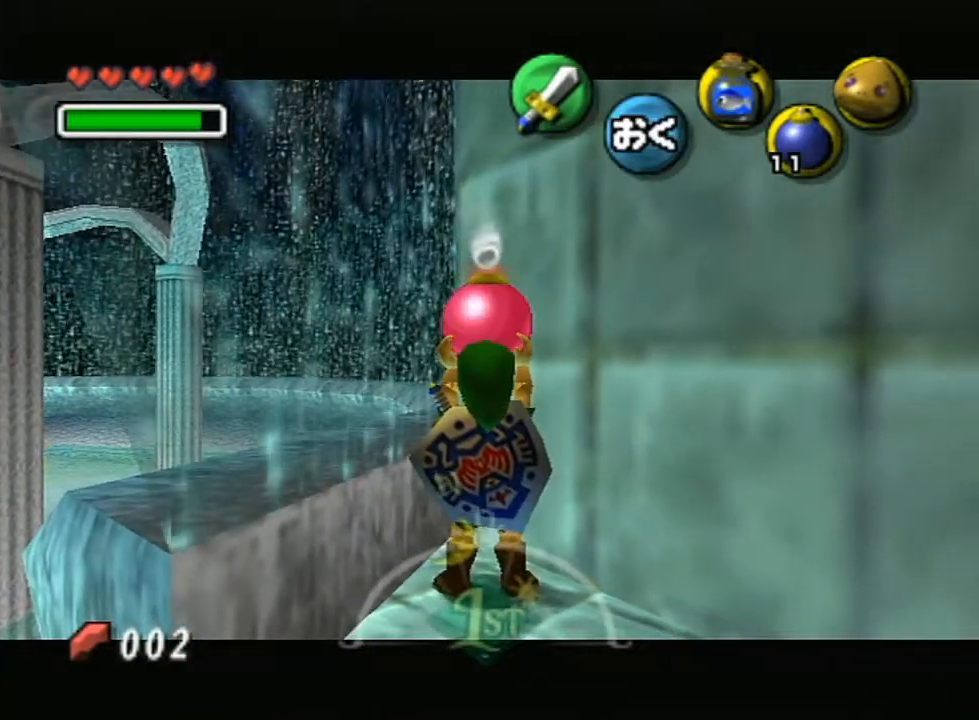
{"buttons": ["L1"], "left_stick": "center", "right_stick": "center", "events": []}
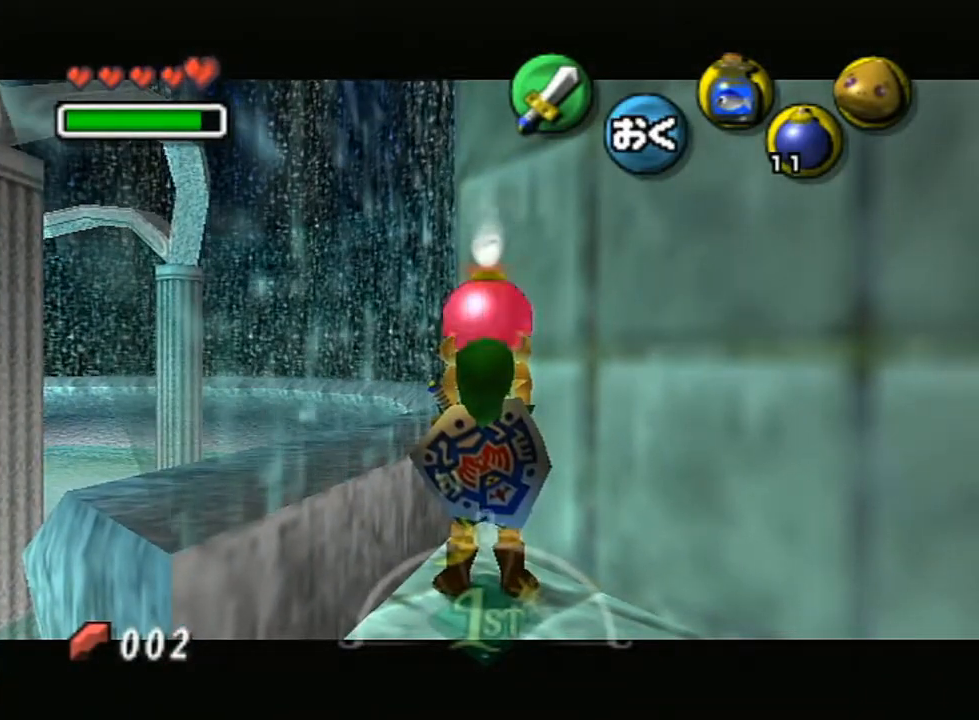
{"buttons": ["A", "L1", "R1"], "left_stick": "center", "right_stick": "center", "events": [[333, "R1", "down"], [383, "A", "down"]]}
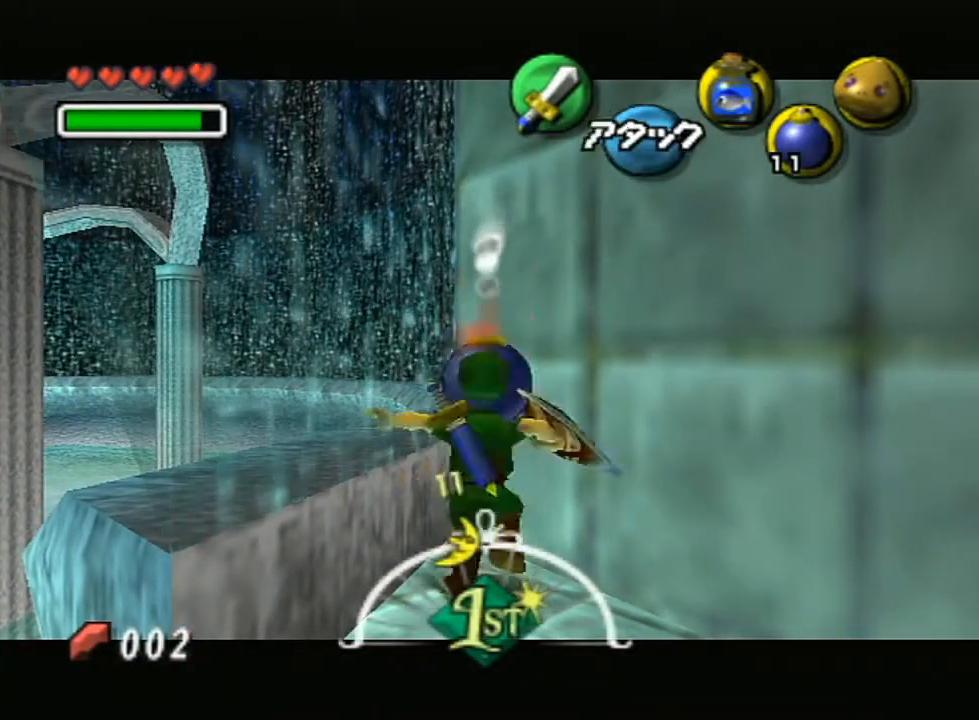
{"buttons": [], "left_stick": "down", "right_stick": "center", "events": [[83, "A", "up"], [83, "left_stick", "down"], [117, "L1", "up"], [117, "R1", "up"], [350, "R1", "down"], [383, "R1", "up"]]}
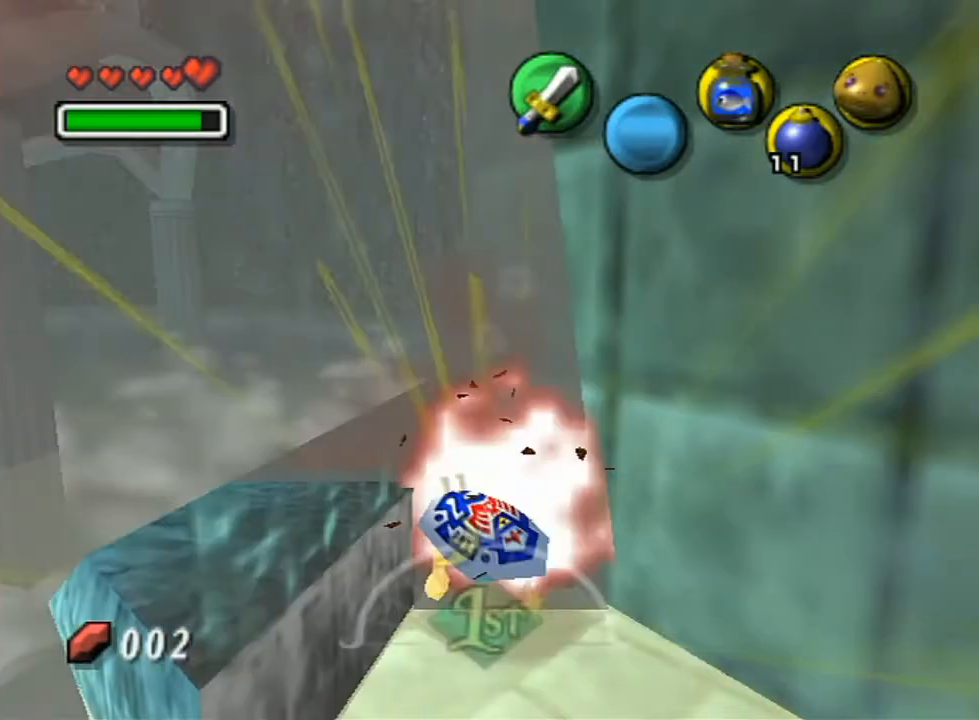
{"buttons": [], "left_stick": "down", "right_stick": "center", "events": []}
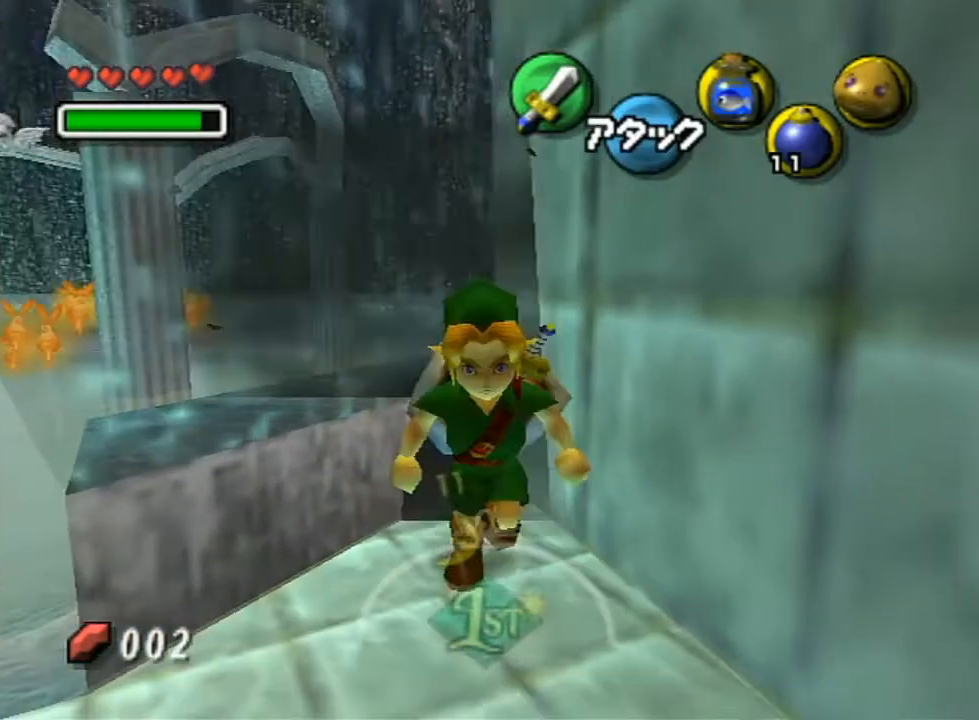
{"buttons": [], "left_stick": "left", "right_stick": "center", "events": [[83, "left_stick", "down-left"], [300, "left_stick", "left"]]}
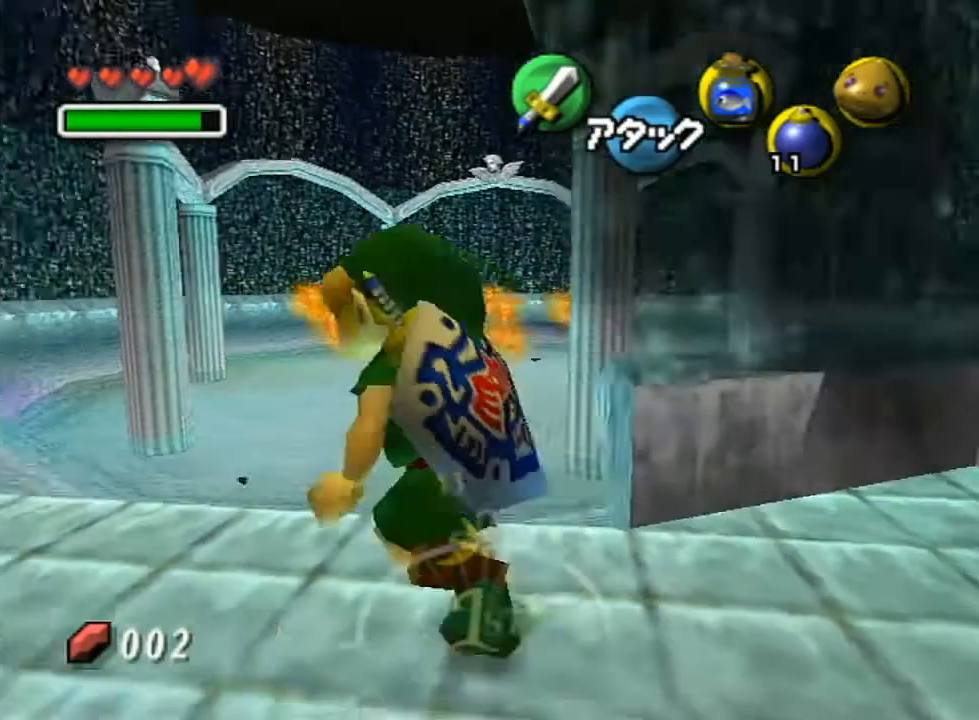
{"buttons": [], "left_stick": "up", "right_stick": "center", "events": [[17, "left_stick", "up"], [233, "A", "down"], [300, "A", "up"]]}
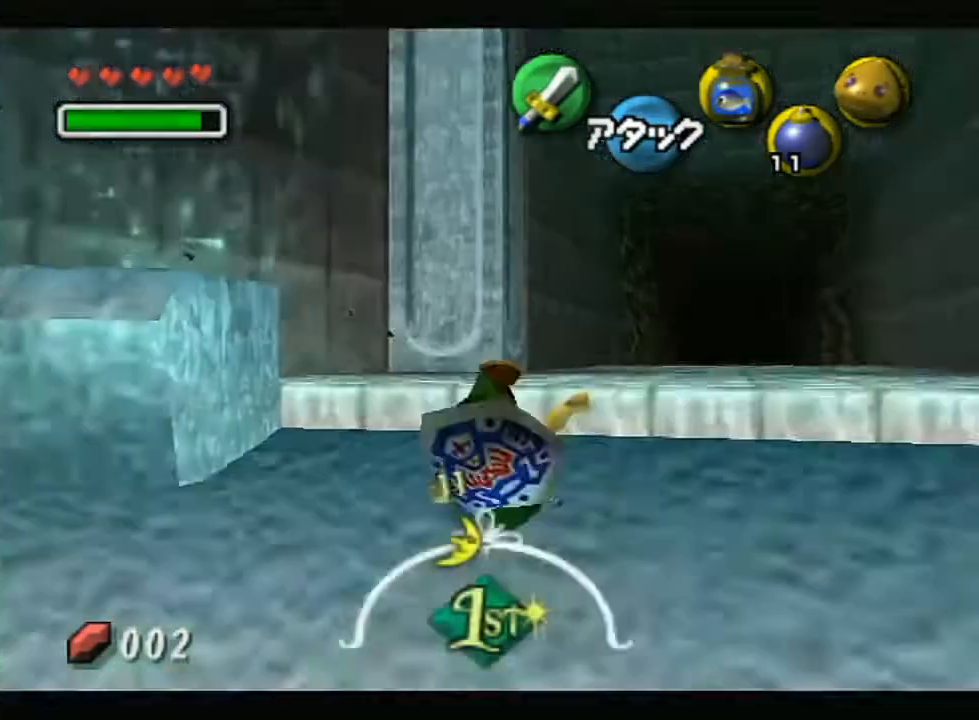
{"buttons": [], "left_stick": "center", "right_stick": "center", "events": [[383, "left_stick", "center"]]}
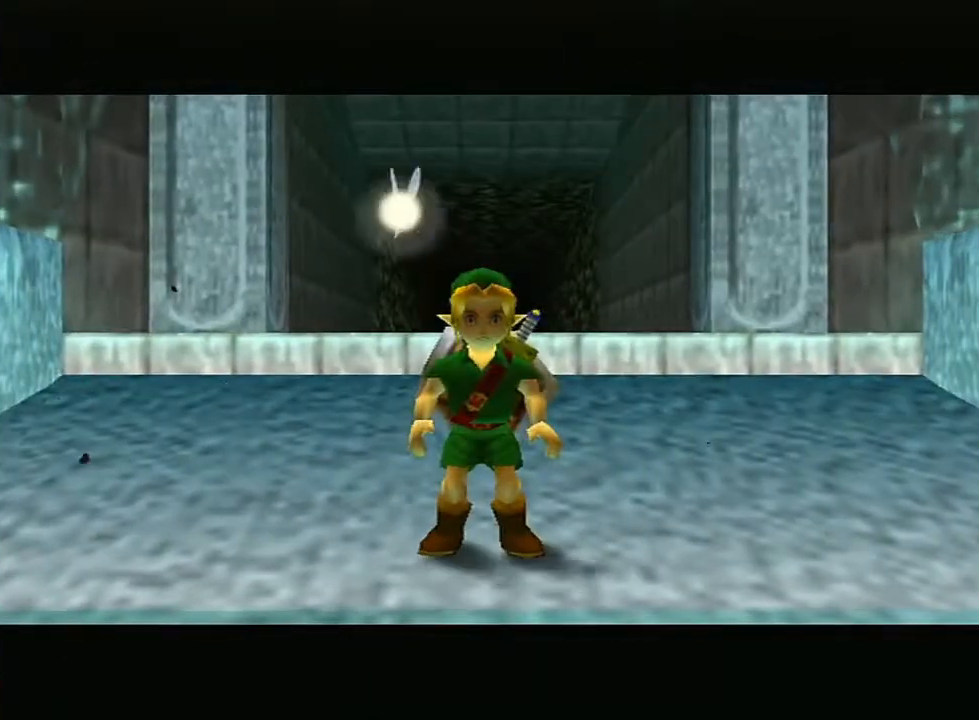
{"buttons": [], "left_stick": "center", "right_stick": "center", "events": []}
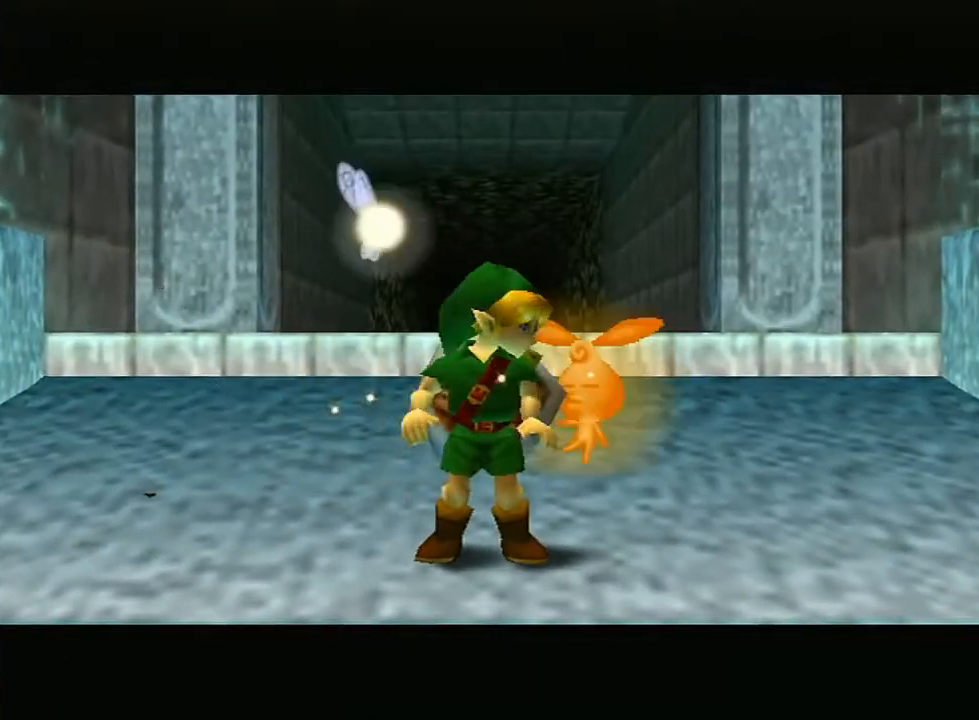
{"buttons": [], "left_stick": "center", "right_stick": "center", "events": []}
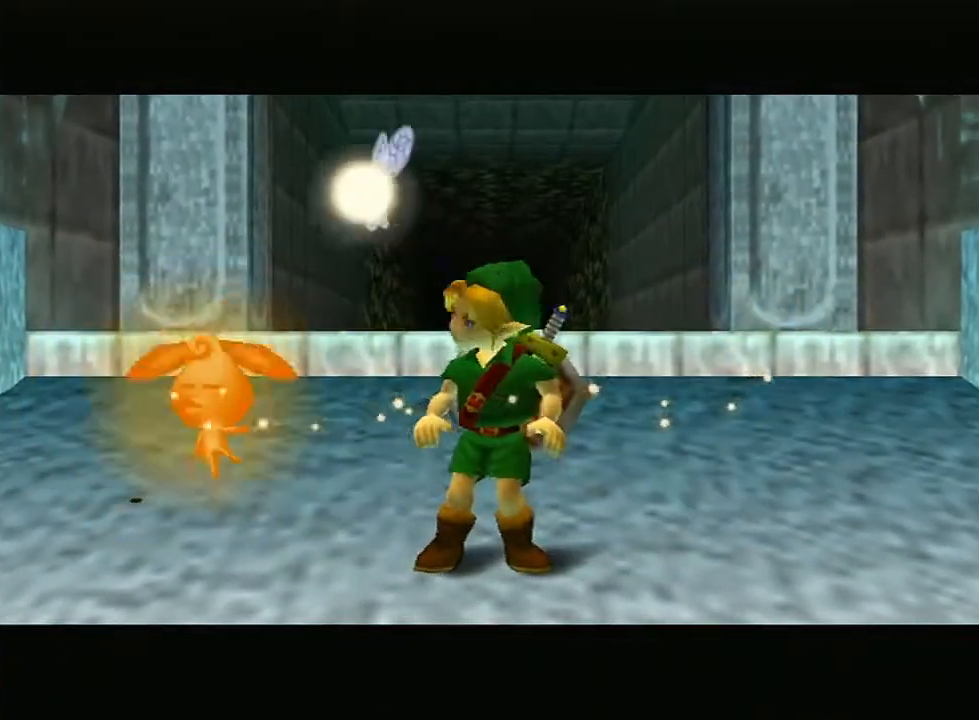
{"buttons": [], "left_stick": "center", "right_stick": "center", "events": []}
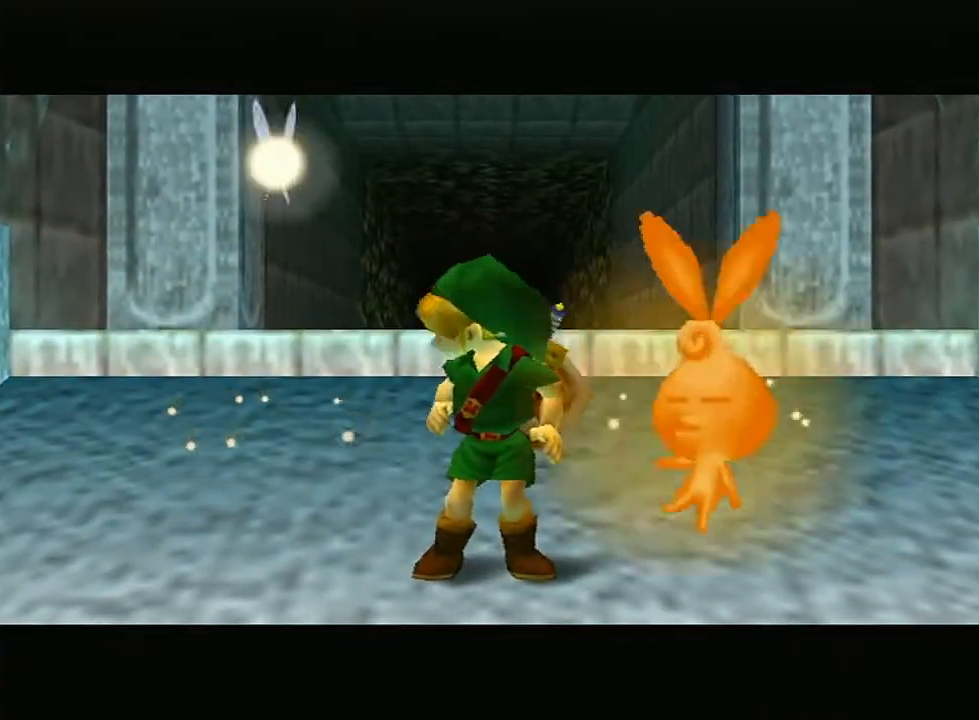
{"buttons": [], "left_stick": "center", "right_stick": "center", "events": [[133, "R1", "down"], [167, "R1", "up"]]}